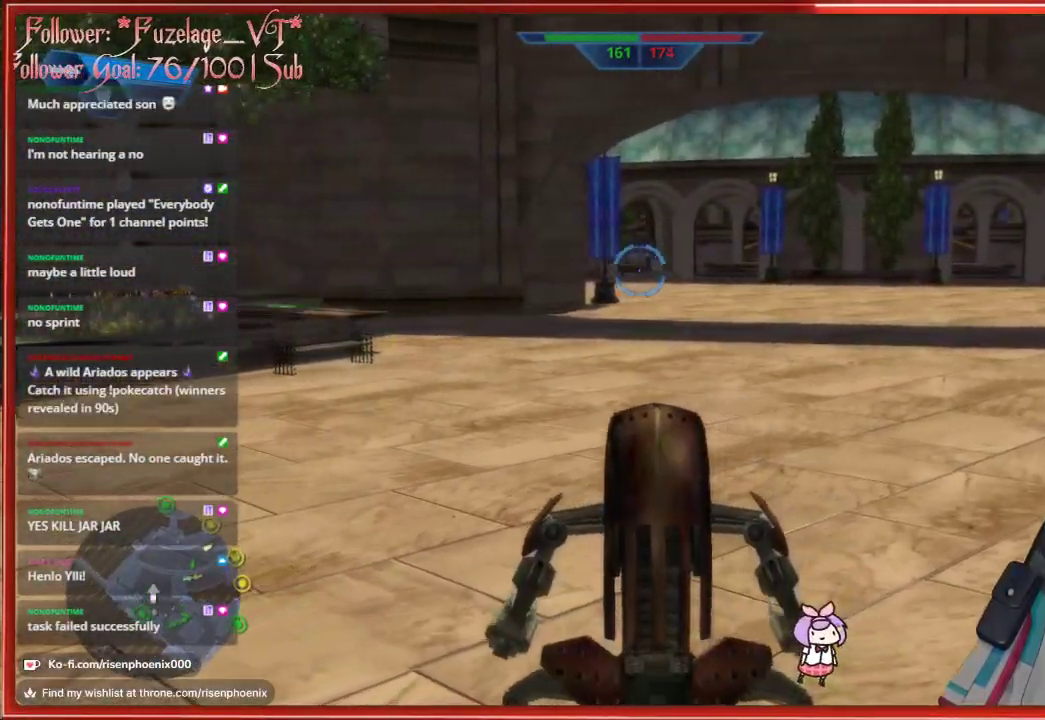
Gameplay with a controller (Xbox layout); each line is a JSON object with the inputs held at the frame after it. "events" lists button and stick changes between this image and that frame as [ms after this image, input, new state], when the widget could be followed in between. Not read: SHARE.
{"buttons": [], "left_stick": "up", "right_stick": "center", "events": [[250, "L1", "down"], [367, "L1", "up"]]}
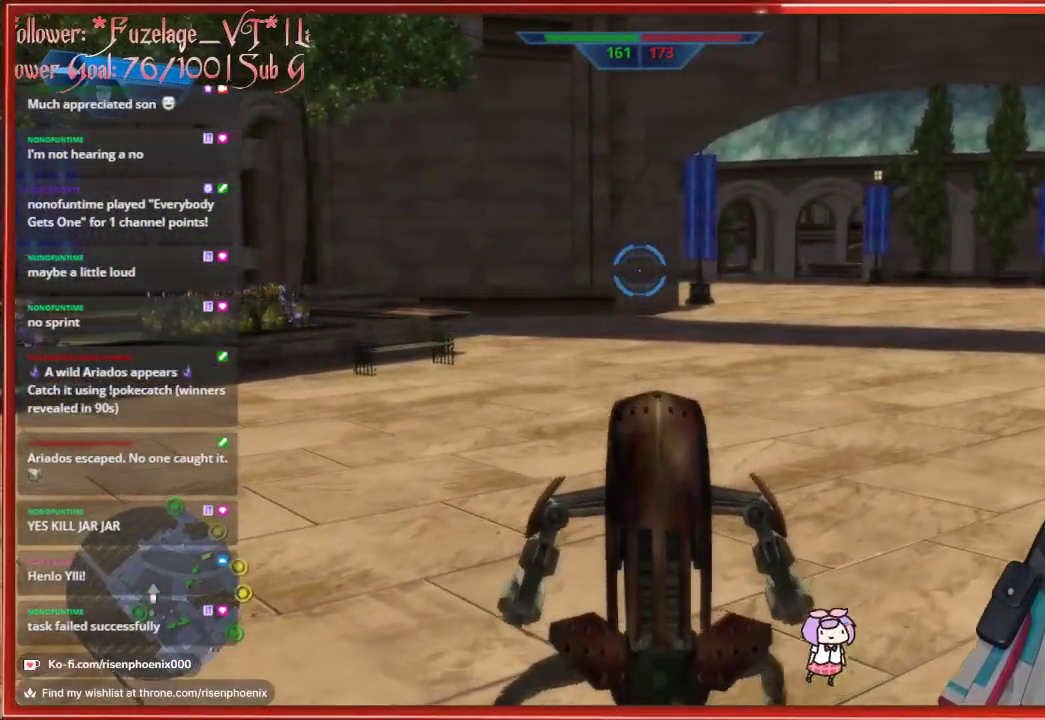
{"buttons": [], "left_stick": "up", "right_stick": "center", "events": [[83, "L1", "down"], [167, "L1", "up"], [317, "L2", "down"], [450, "L2", "up"]]}
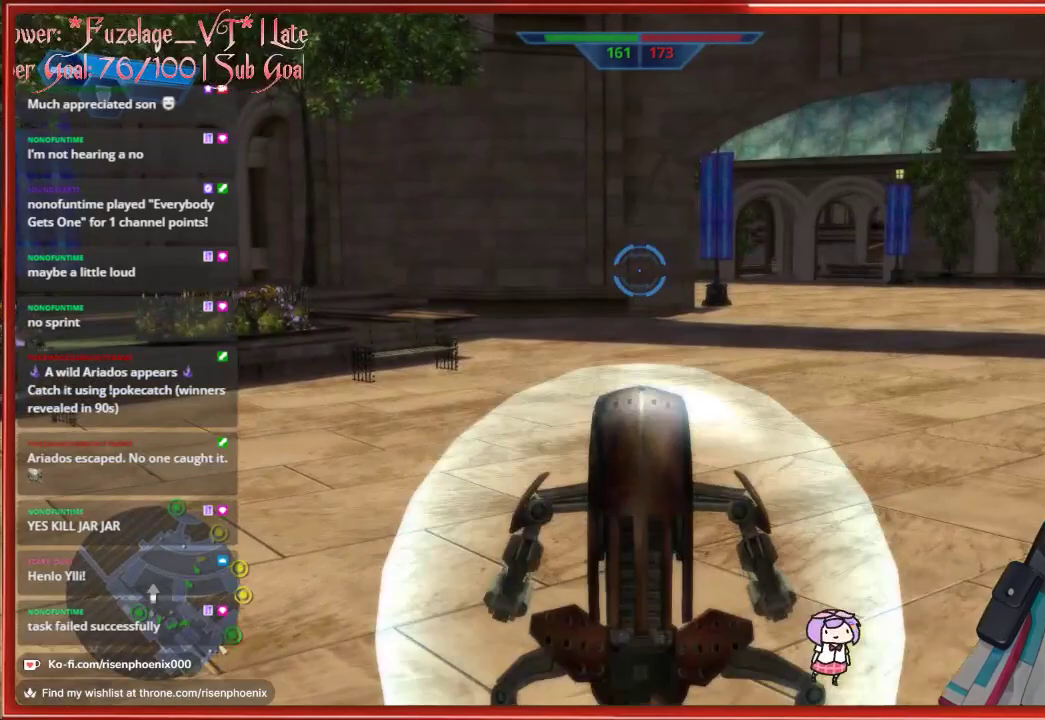
{"buttons": [], "left_stick": "up", "right_stick": "right", "events": [[267, "L2", "down"], [383, "L2", "up"], [500, "right_stick", "right"]]}
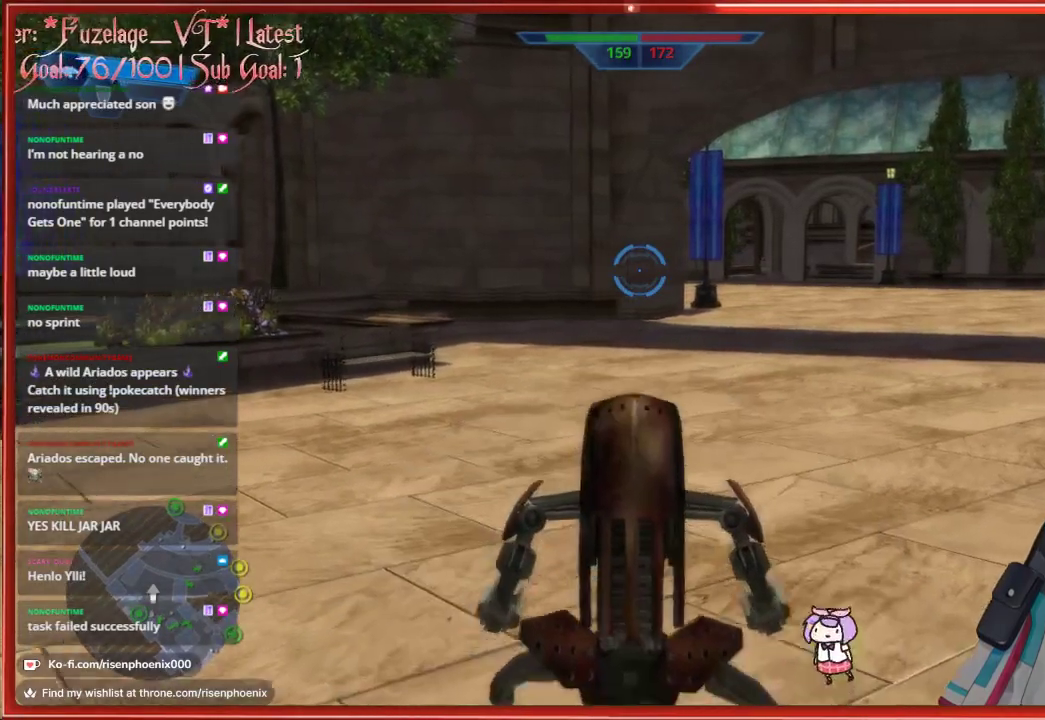
{"buttons": [], "left_stick": "up", "right_stick": "right", "events": []}
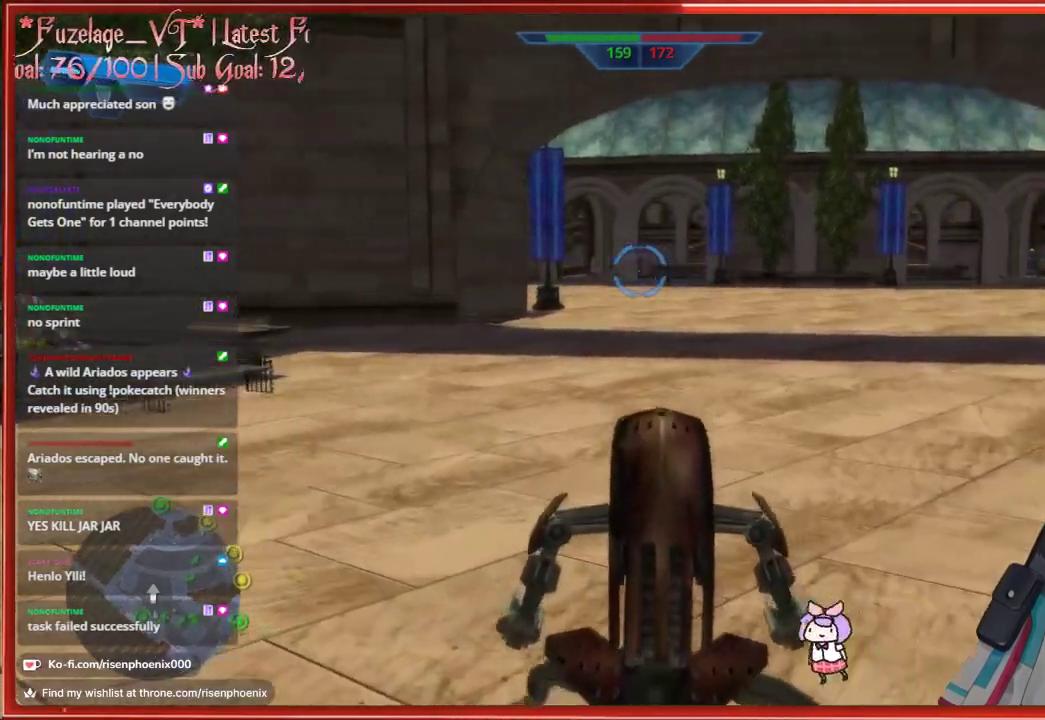
{"buttons": [], "left_stick": "up-right", "right_stick": "right", "events": [[417, "left_stick", "up-right"]]}
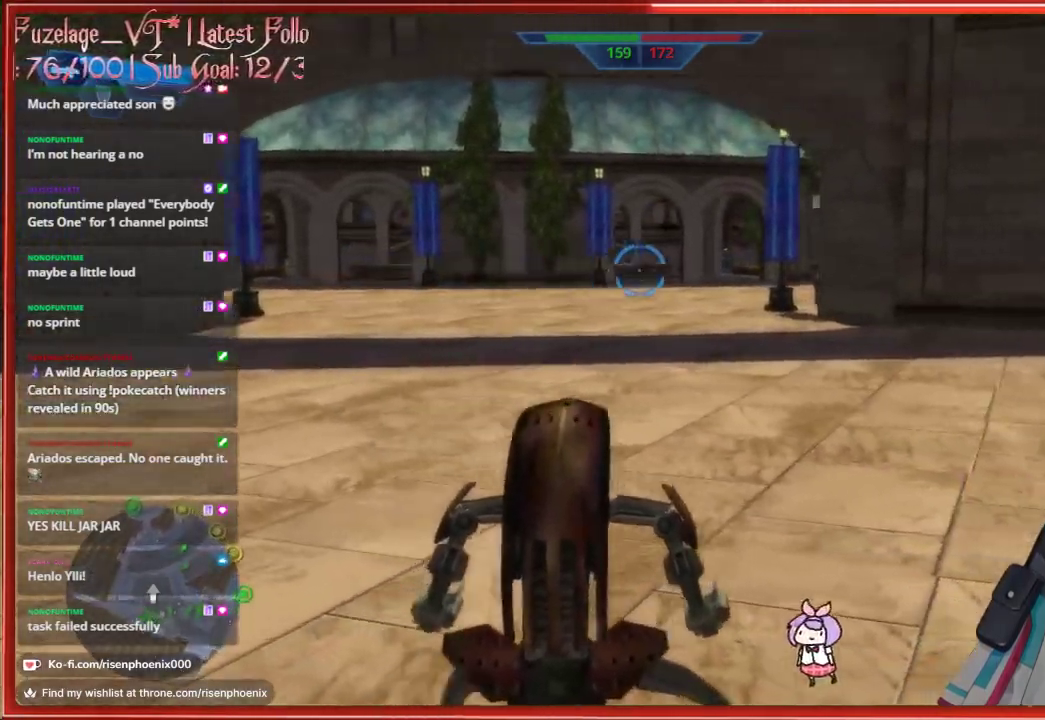
{"buttons": [], "left_stick": "up-right", "right_stick": "center", "events": [[83, "right_stick", "center"]]}
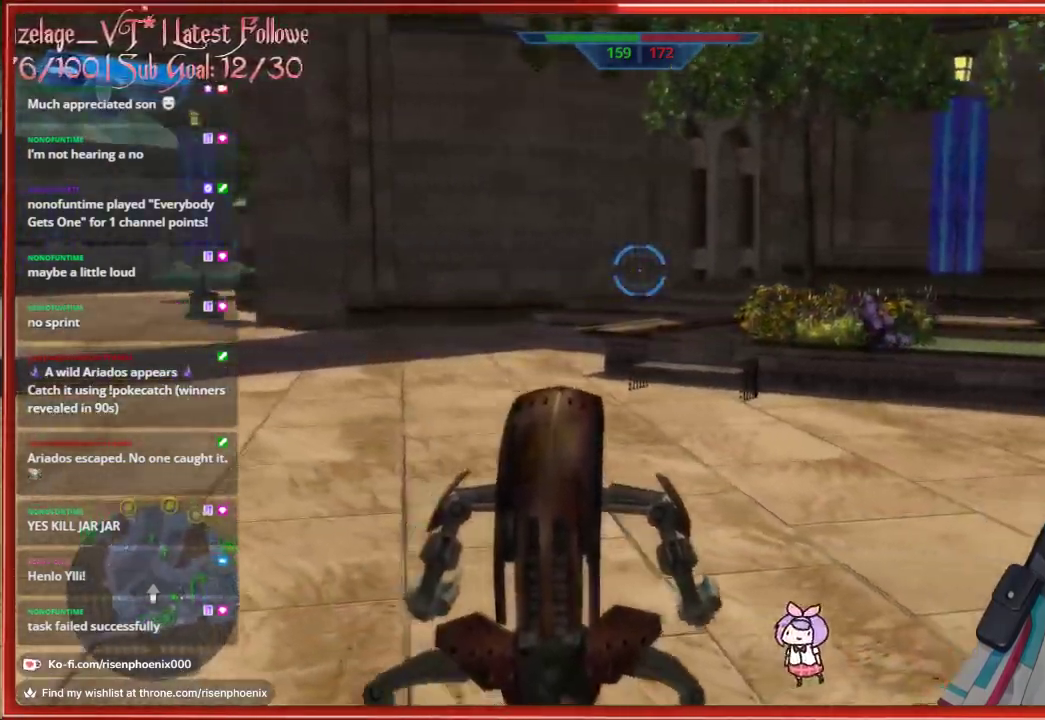
{"buttons": [], "left_stick": "up-left", "right_stick": "center", "events": [[17, "left_stick", "up"], [167, "left_stick", "up-left"]]}
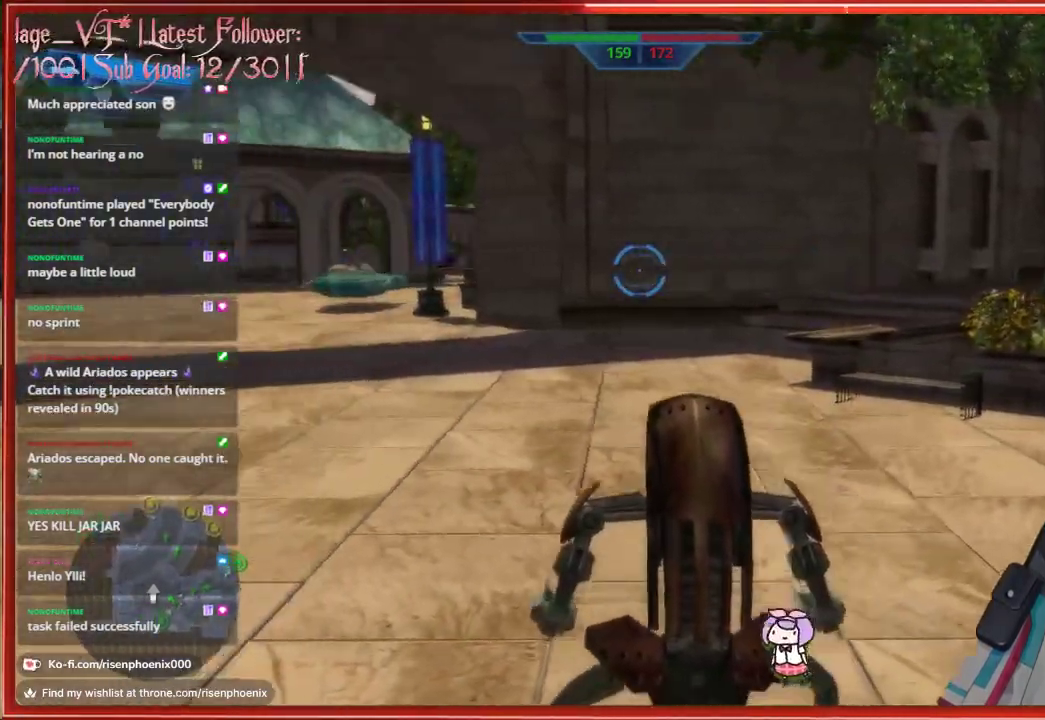
{"buttons": [], "left_stick": "up-left", "right_stick": "left", "events": [[33, "right_stick", "left"], [150, "left_stick", "up"], [250, "right_stick", "center"], [483, "right_stick", "left"], [500, "left_stick", "up-left"]]}
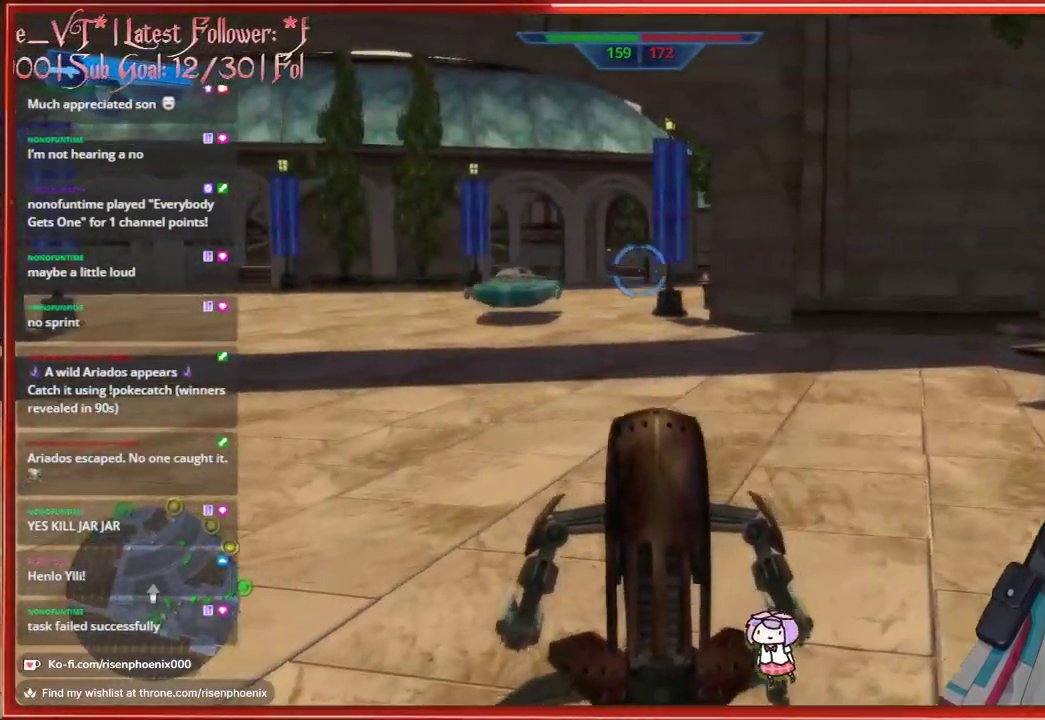
{"buttons": ["L2"], "left_stick": "up", "right_stick": "center", "events": [[217, "right_stick", "center"], [233, "R2", "down"], [233, "left_stick", "up"], [367, "R2", "up"], [383, "L2", "down"]]}
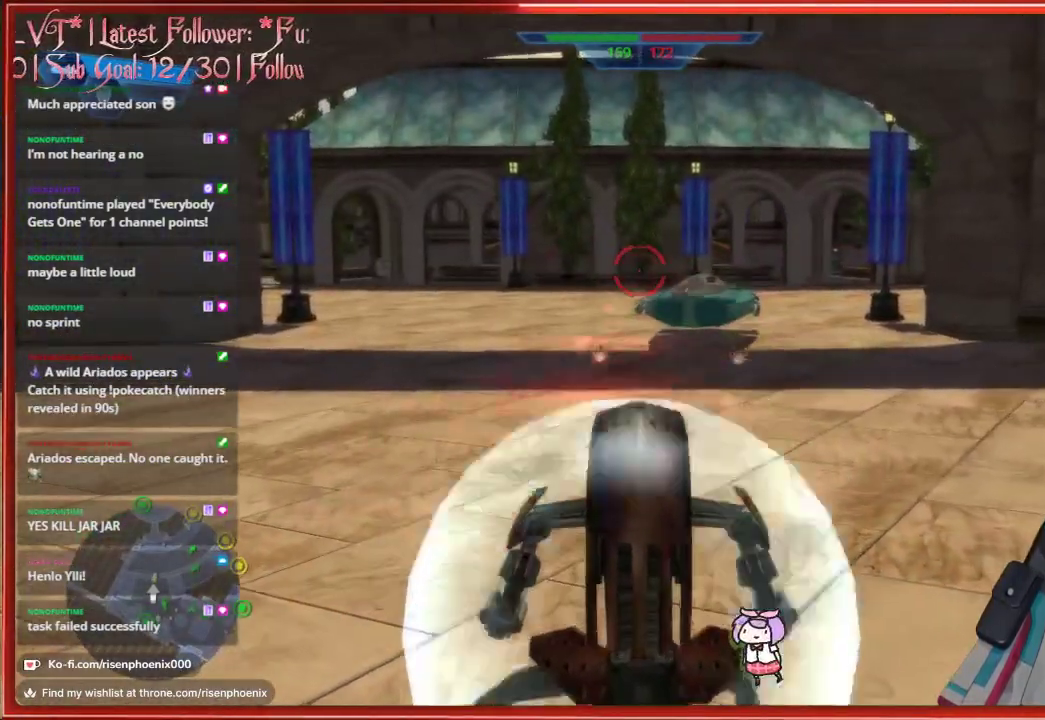
{"buttons": ["R2"], "left_stick": "up", "right_stick": "center", "events": [[17, "L2", "up"], [83, "right_stick", "down-right"], [150, "R2", "down"], [267, "right_stick", "center"]]}
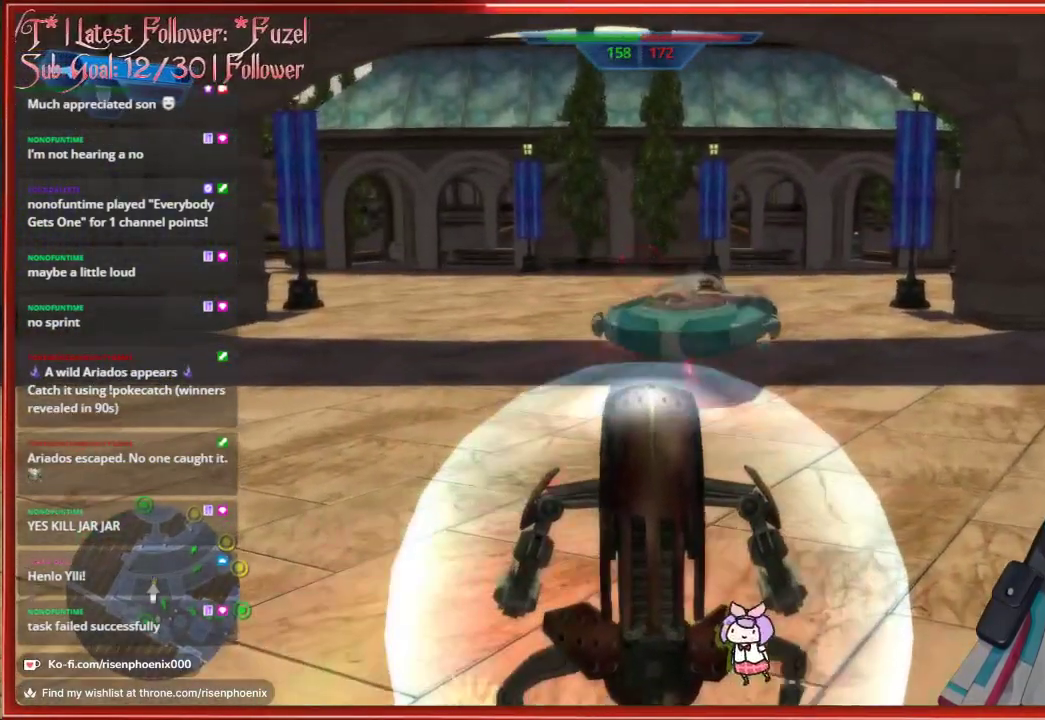
{"buttons": ["R2"], "left_stick": "down", "right_stick": "down-left", "events": [[17, "right_stick", "down"], [383, "left_stick", "down"], [450, "right_stick", "down-left"]]}
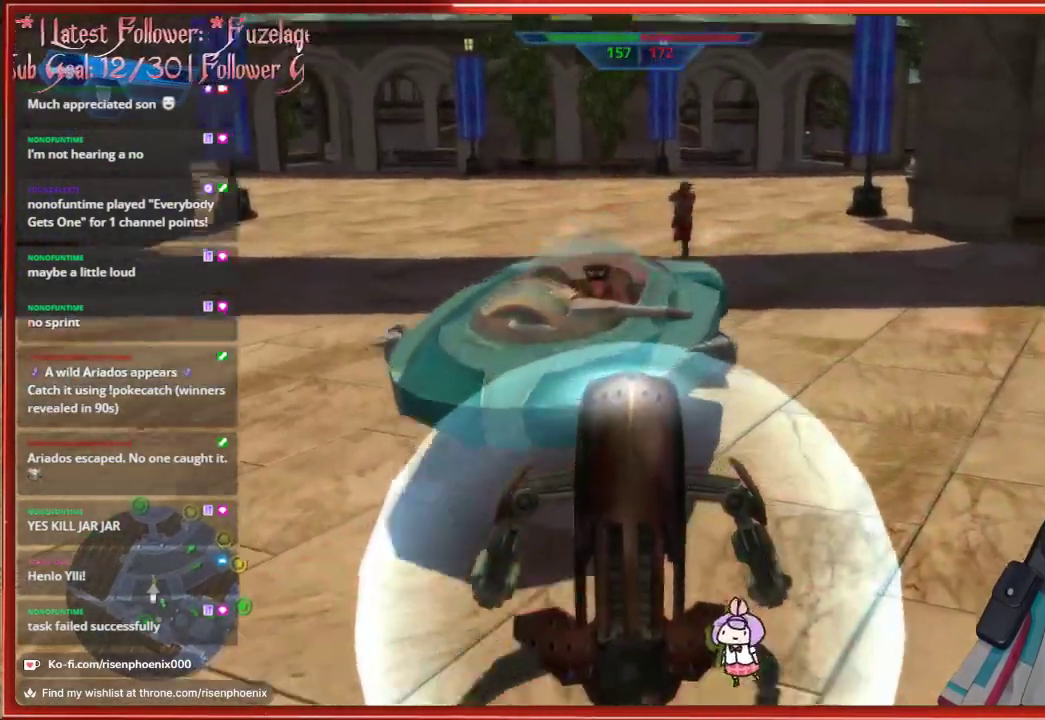
{"buttons": ["R2"], "left_stick": "down", "right_stick": "center", "events": [[300, "right_stick", "center"]]}
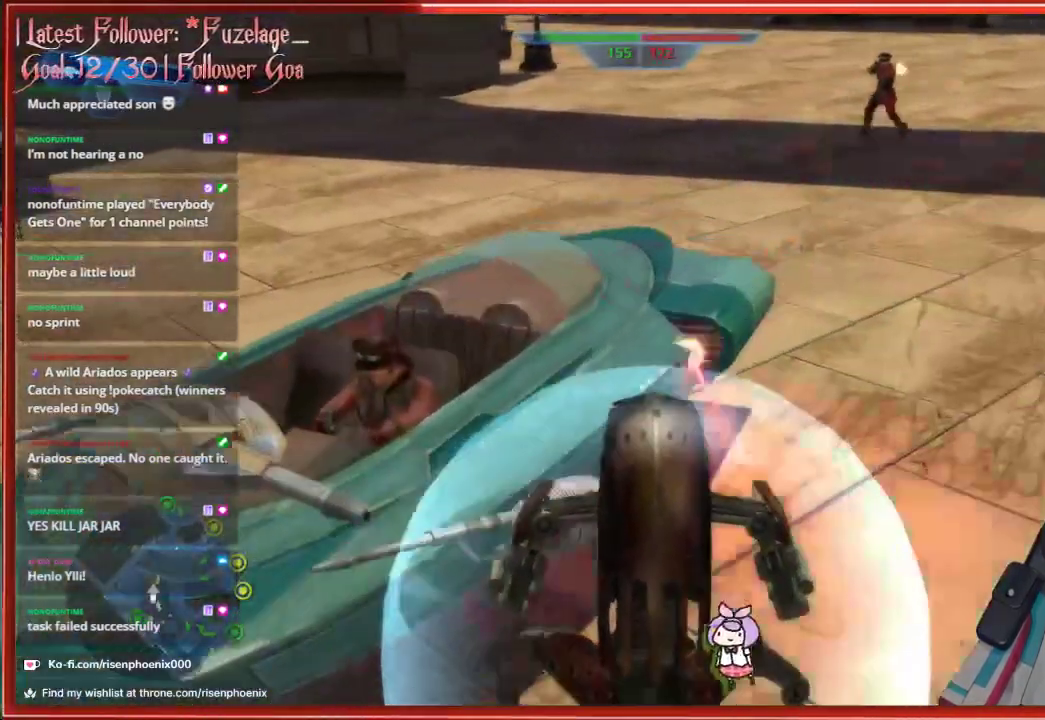
{"buttons": ["R2"], "left_stick": "down", "right_stick": "up-right", "events": [[300, "right_stick", "up-right"]]}
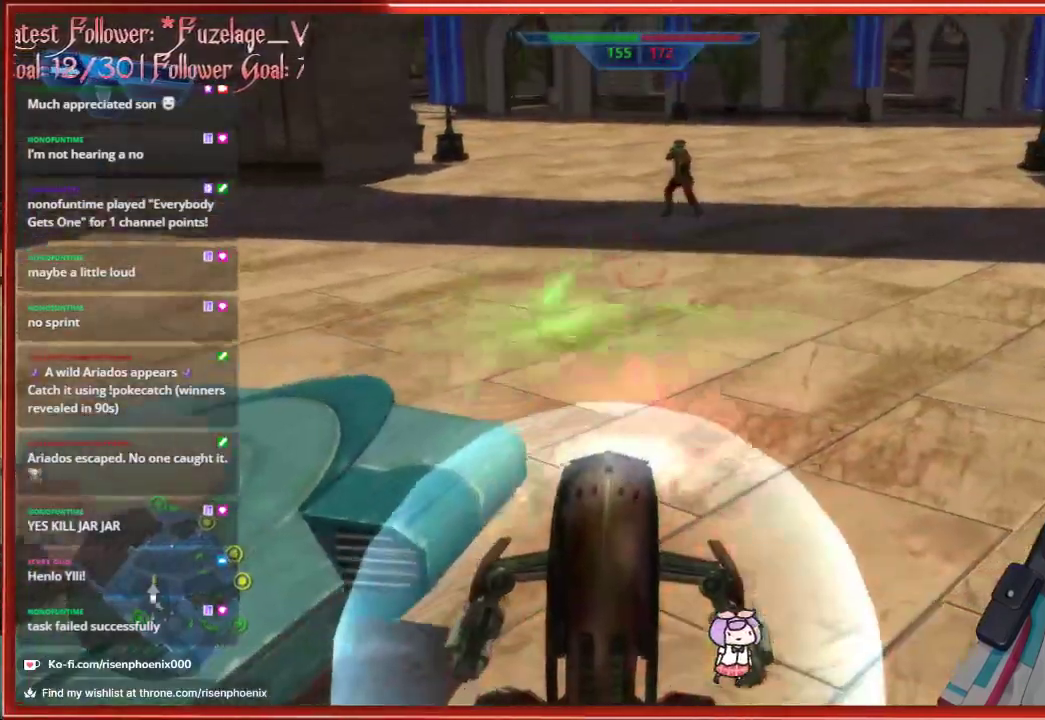
{"buttons": ["R2"], "left_stick": "down", "right_stick": "up-right", "events": [[50, "right_stick", "center"], [133, "right_stick", "up"], [417, "right_stick", "up-right"]]}
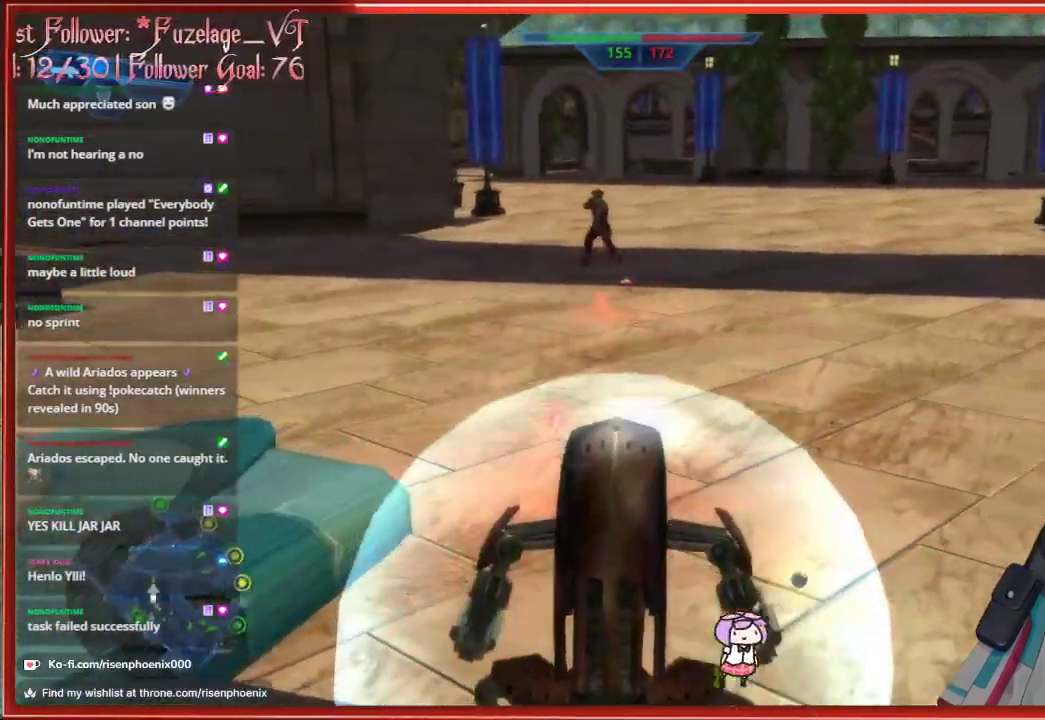
{"buttons": ["R2"], "left_stick": "down", "right_stick": "left", "events": [[133, "right_stick", "up-left"], [317, "right_stick", "left"]]}
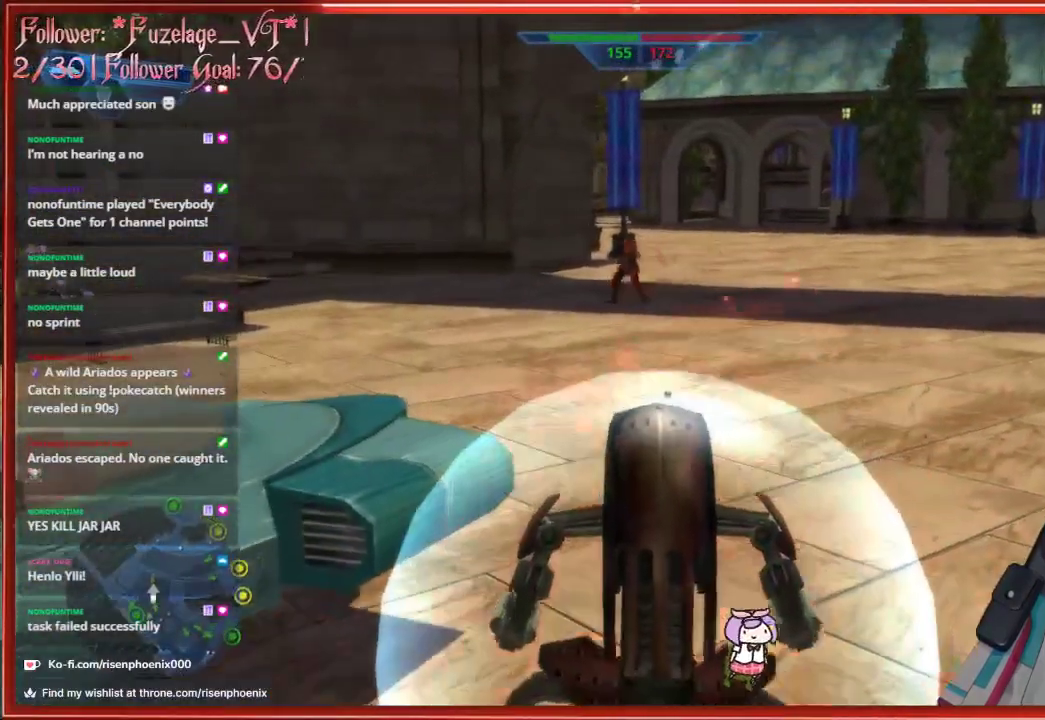
{"buttons": ["R2"], "left_stick": "down", "right_stick": "left", "events": [[50, "right_stick", "up-left"], [350, "right_stick", "left"]]}
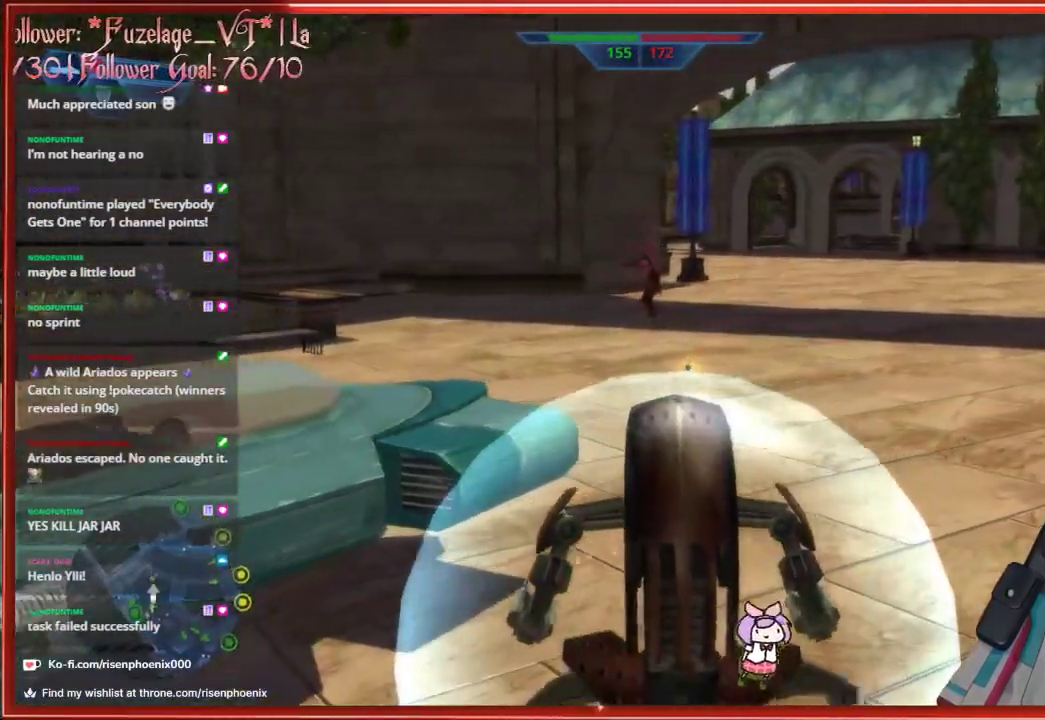
{"buttons": ["R2"], "left_stick": "up", "right_stick": "center", "events": [[117, "right_stick", "center"], [467, "left_stick", "up"]]}
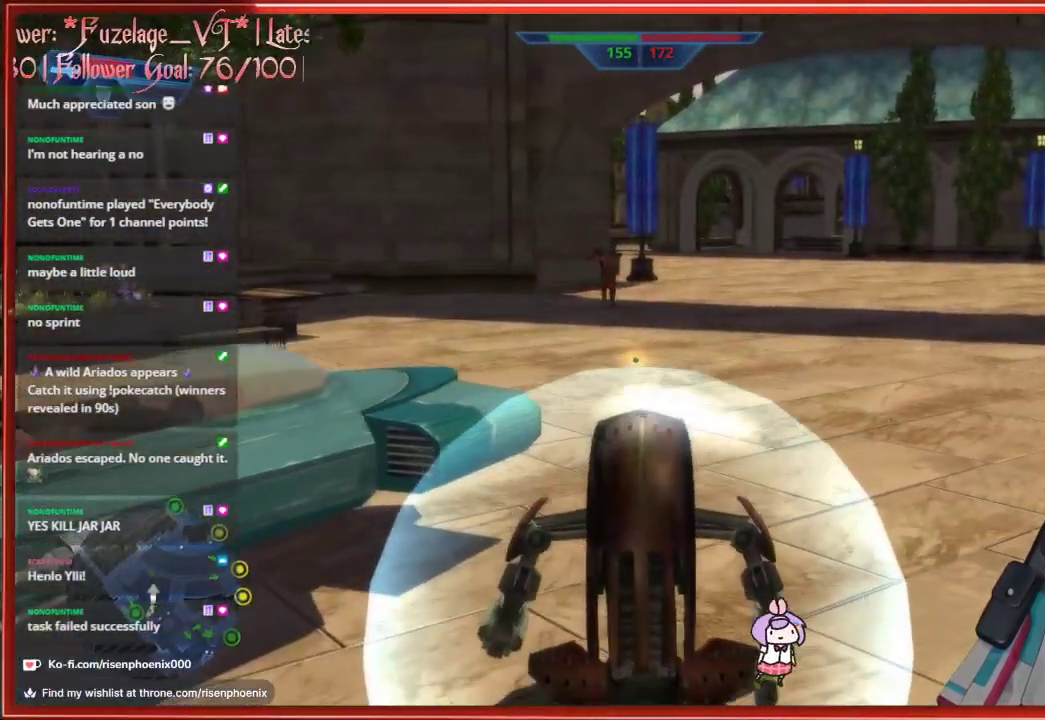
{"buttons": [], "left_stick": "down", "right_stick": "center", "events": [[33, "R2", "up"], [417, "left_stick", "down-right"], [483, "left_stick", "down"]]}
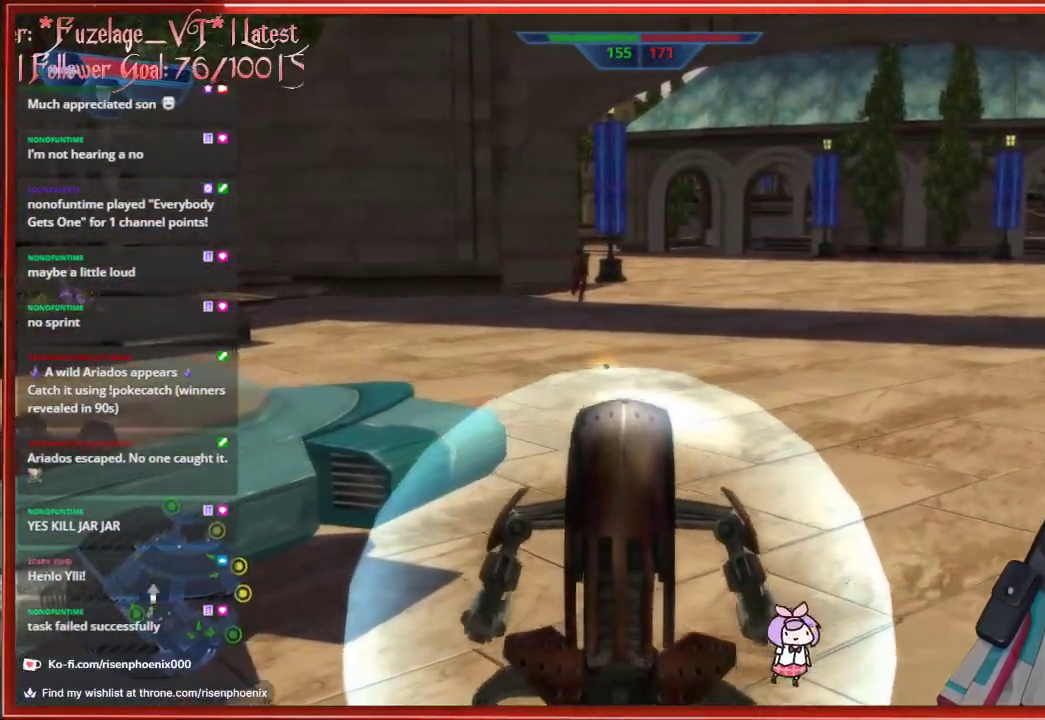
{"buttons": [], "left_stick": "down", "right_stick": "left", "events": [[433, "right_stick", "left"]]}
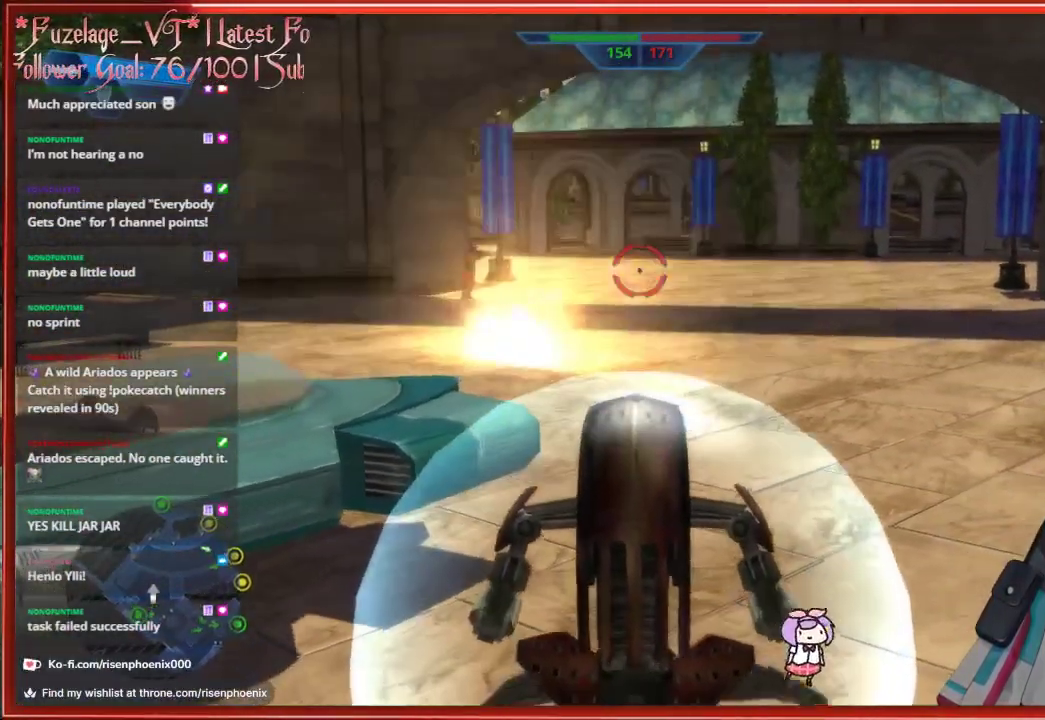
{"buttons": [], "left_stick": "down", "right_stick": "left", "events": []}
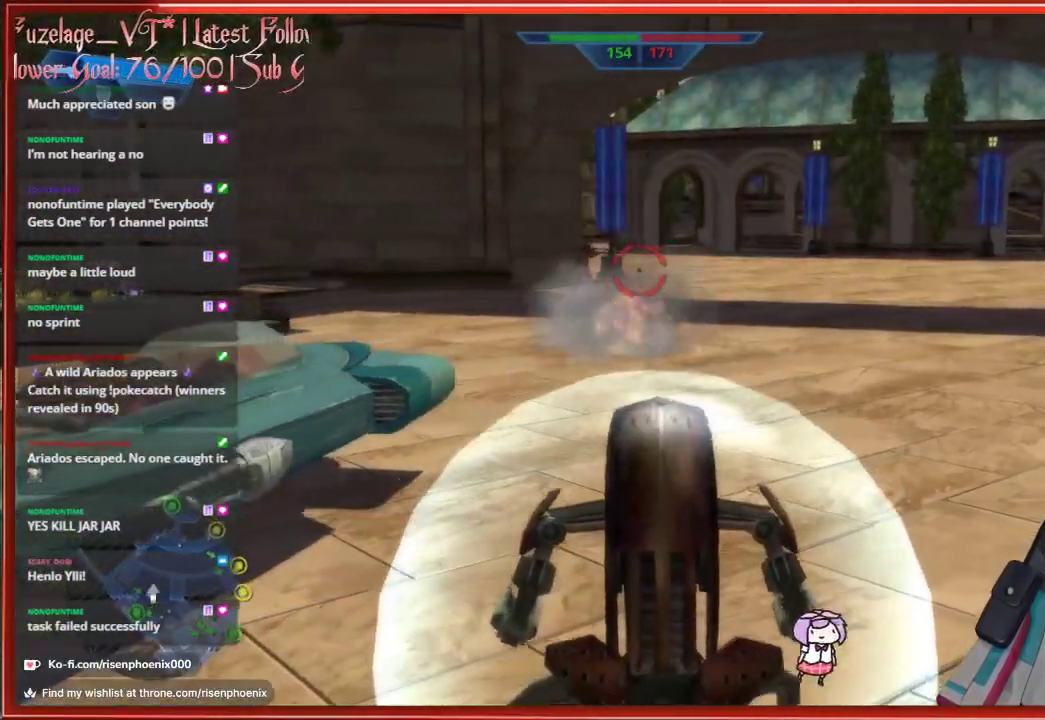
{"buttons": ["R2"], "left_stick": "down", "right_stick": "center", "events": [[150, "R2", "down"], [200, "right_stick", "center"]]}
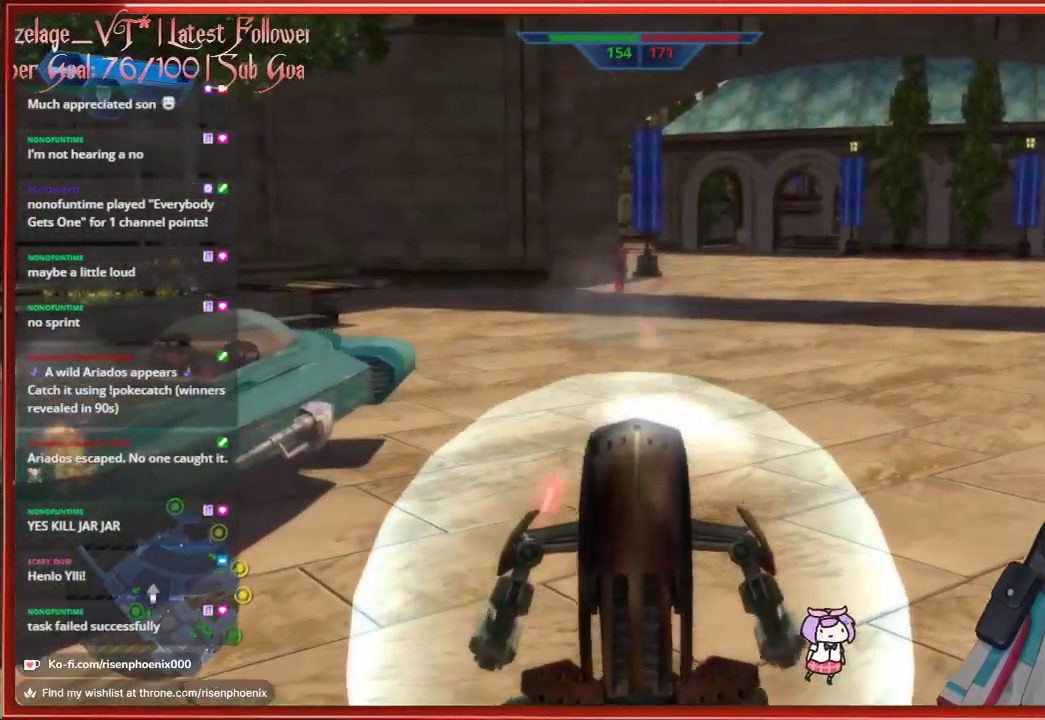
{"buttons": ["R2"], "left_stick": "up", "right_stick": "center", "events": [[83, "right_stick", "up-left"], [250, "left_stick", "up"], [333, "right_stick", "center"]]}
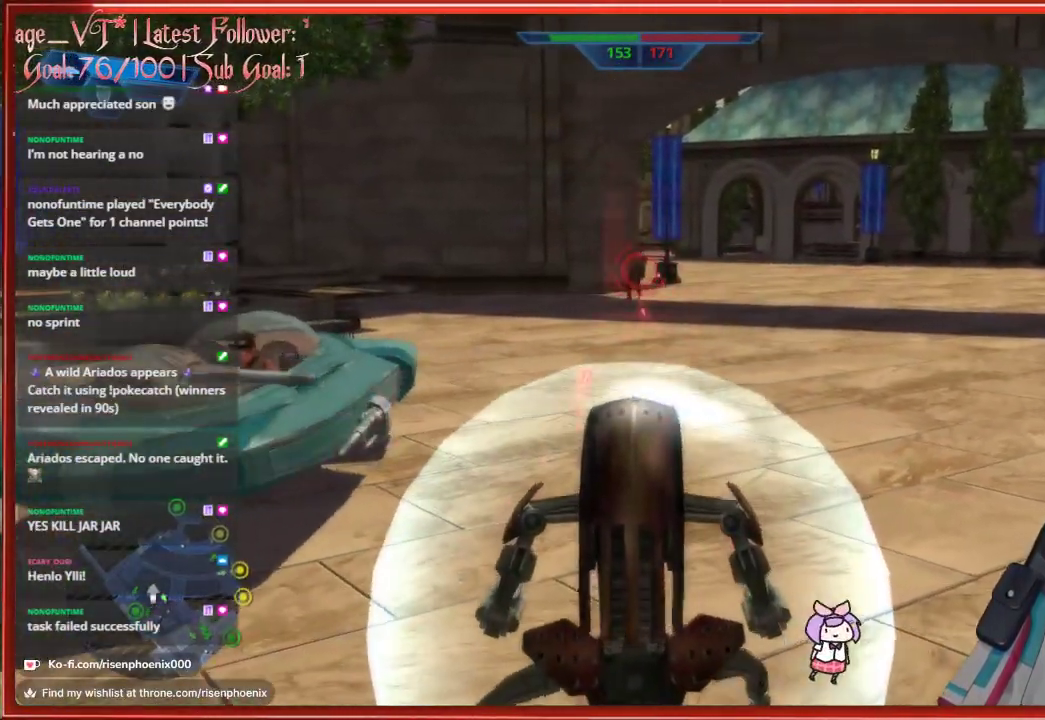
{"buttons": ["R2"], "left_stick": "up-left", "right_stick": "center", "events": [[350, "left_stick", "up-left"]]}
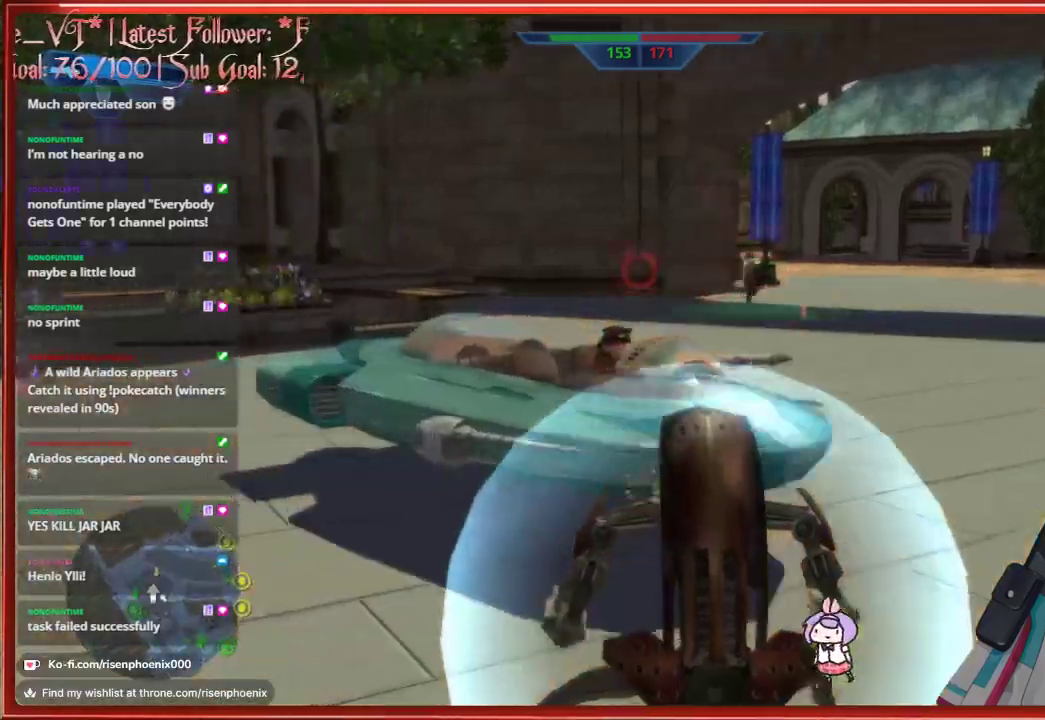
{"buttons": [], "left_stick": "up", "right_stick": "right", "events": [[67, "left_stick", "up"], [167, "right_stick", "right"], [483, "R2", "up"]]}
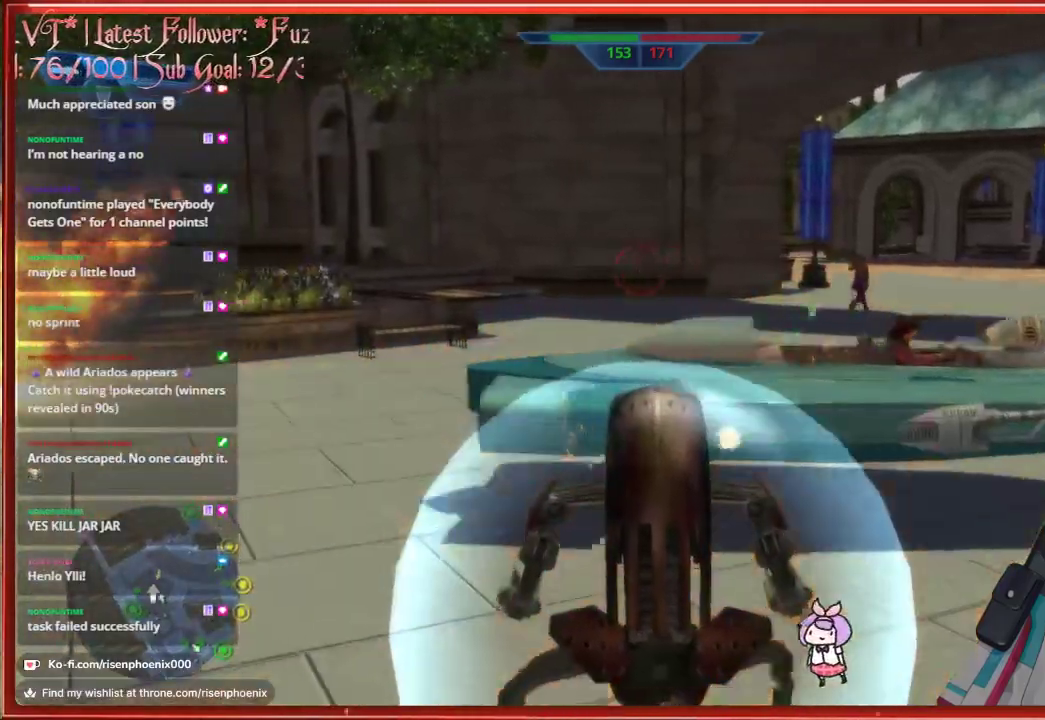
{"buttons": [], "left_stick": "up", "right_stick": "right", "events": []}
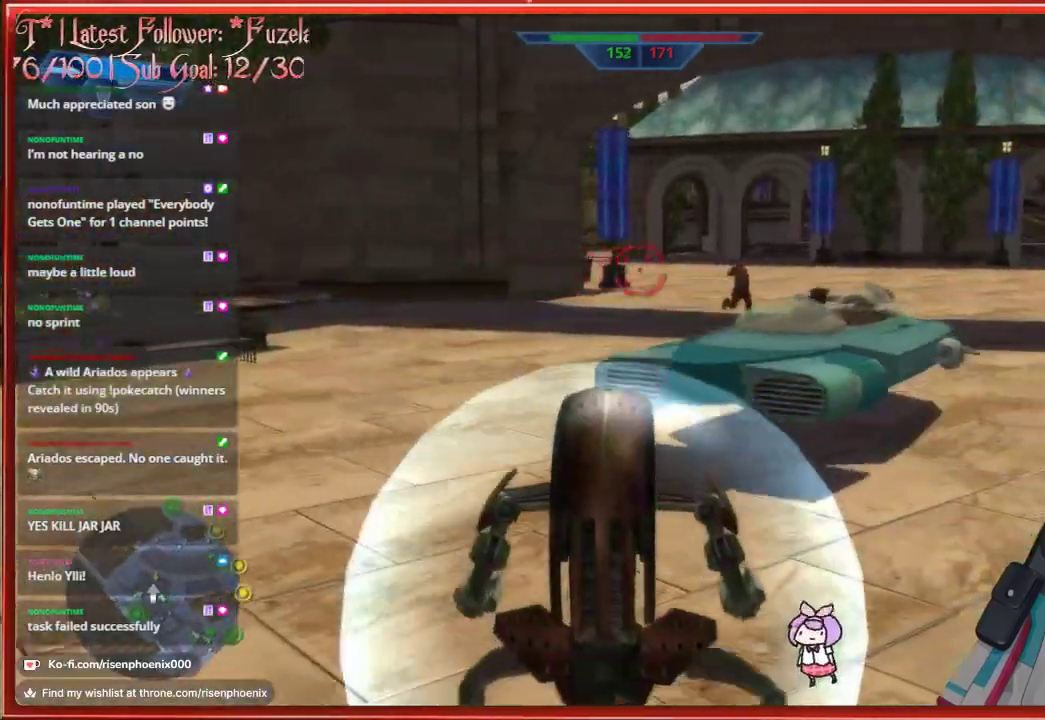
{"buttons": ["R2"], "left_stick": "up", "right_stick": "right", "events": [[300, "R2", "down"]]}
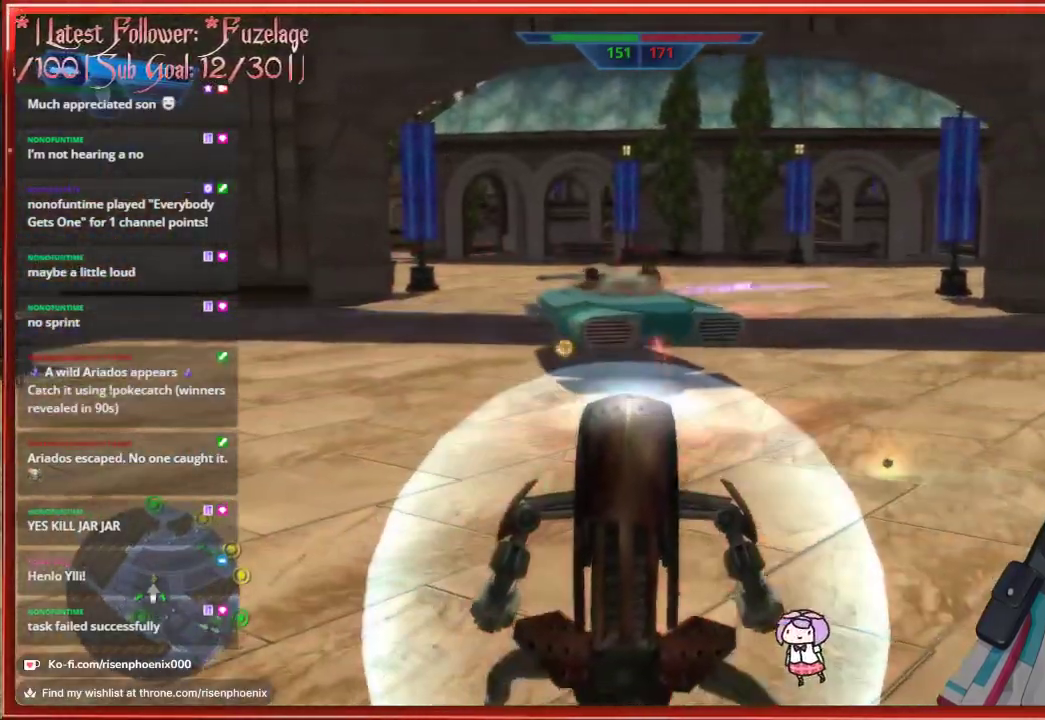
{"buttons": ["R2"], "left_stick": "up", "right_stick": "right", "events": []}
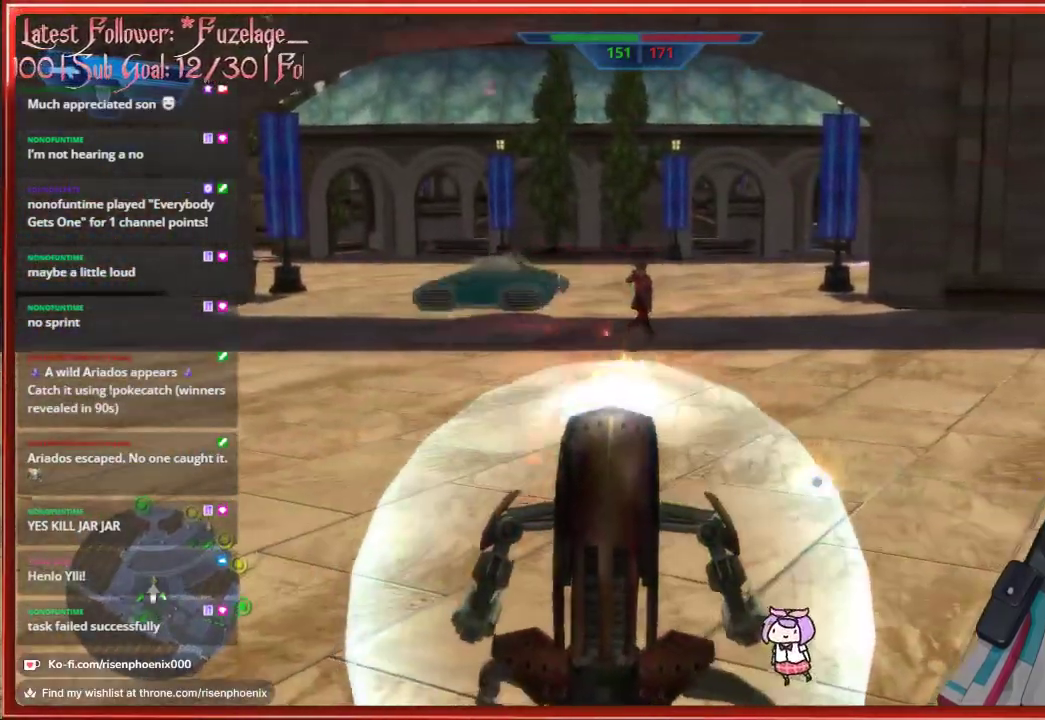
{"buttons": ["R2"], "left_stick": "down", "right_stick": "down-right", "events": [[50, "left_stick", "down-right"], [117, "left_stick", "down"], [167, "right_stick", "center"], [483, "right_stick", "down-right"]]}
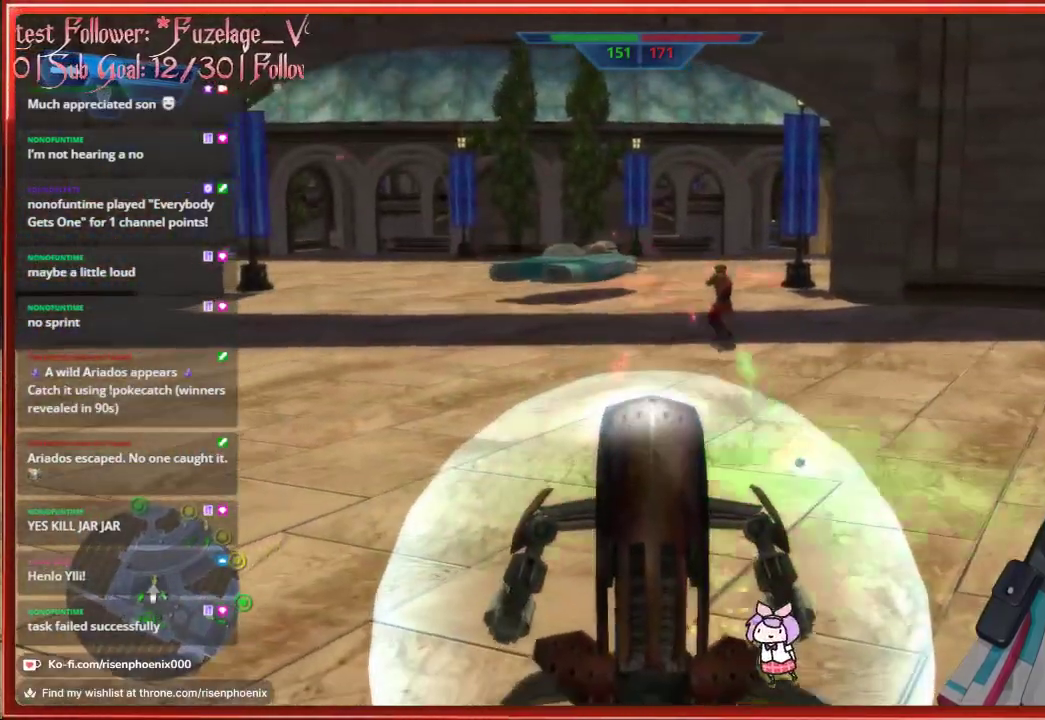
{"buttons": ["R2"], "left_stick": "down", "right_stick": "right", "events": [[200, "right_stick", "right"]]}
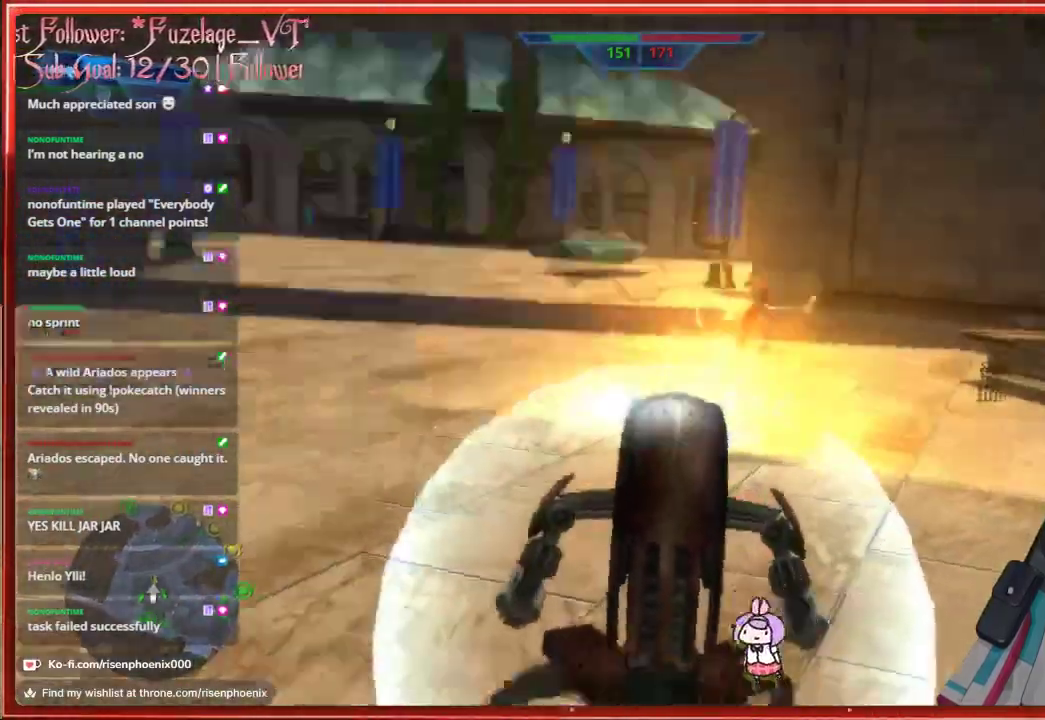
{"buttons": ["R2"], "left_stick": "down", "right_stick": "right", "events": []}